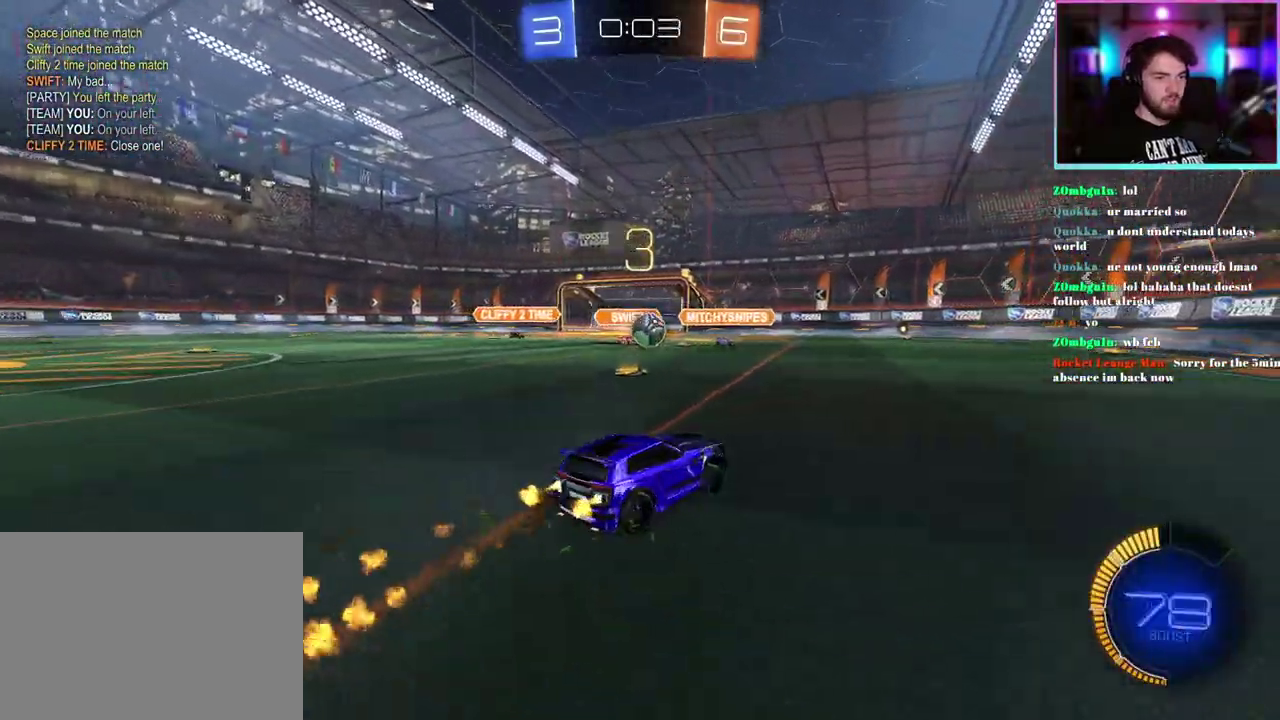
Gameplay with a controller (PlayStation layout); each line is a JSON object with the inputs held at the frame after it. "events" lists button and stick changes between this image and that frame as [ms after this image, input, new state], when the widget could be followed in between. This document gives stick clicks only as held states, not as events. Not read: right_stick.
{"buttons": ["R1", "R2"], "left_stick": "down-left", "events": [[117, "R1", "up"], [233, "left_stick", "left"], [400, "left_stick", "down-left"], [433, "R1", "down"]]}
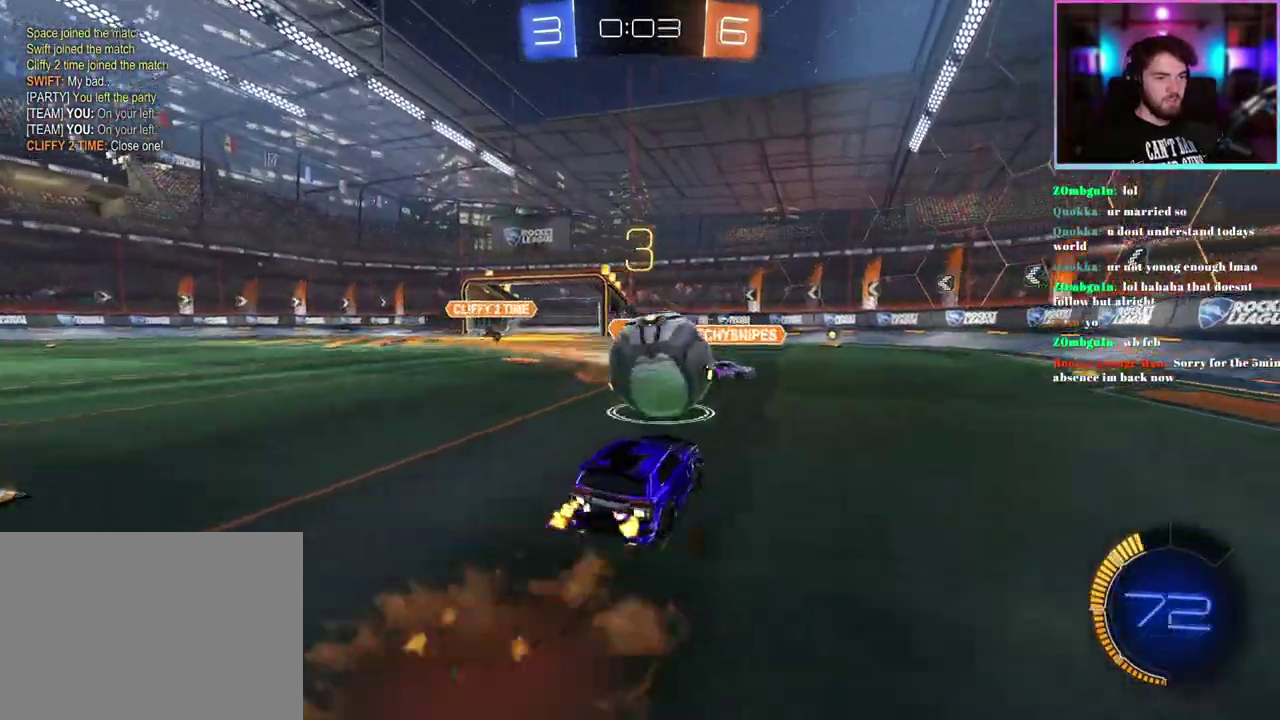
{"buttons": ["L1", "R2"], "left_stick": "down", "events": [[17, "L1", "down"], [17, "left_stick", "center"], [83, "left_stick", "up-right"], [217, "R1", "up"], [250, "left_stick", "center"], [300, "left_stick", "down"]]}
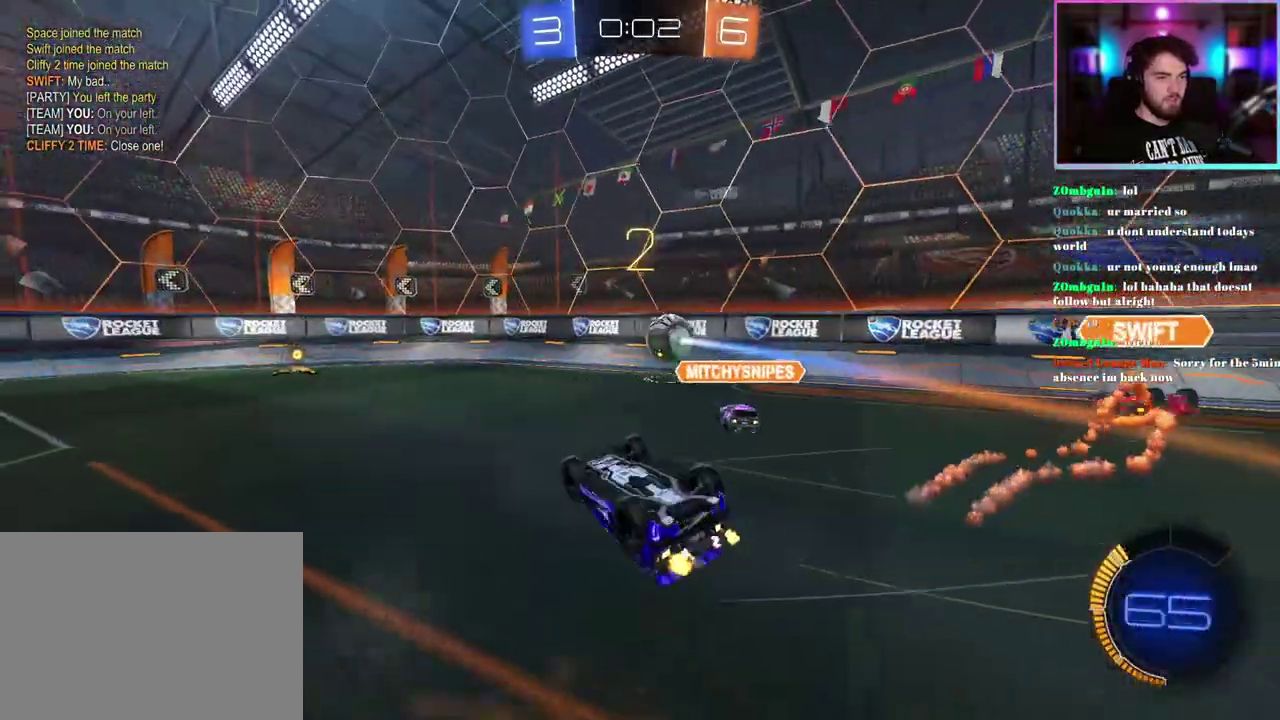
{"buttons": ["R2"], "left_stick": "center", "events": [[200, "left_stick", "center"], [383, "L1", "up"]]}
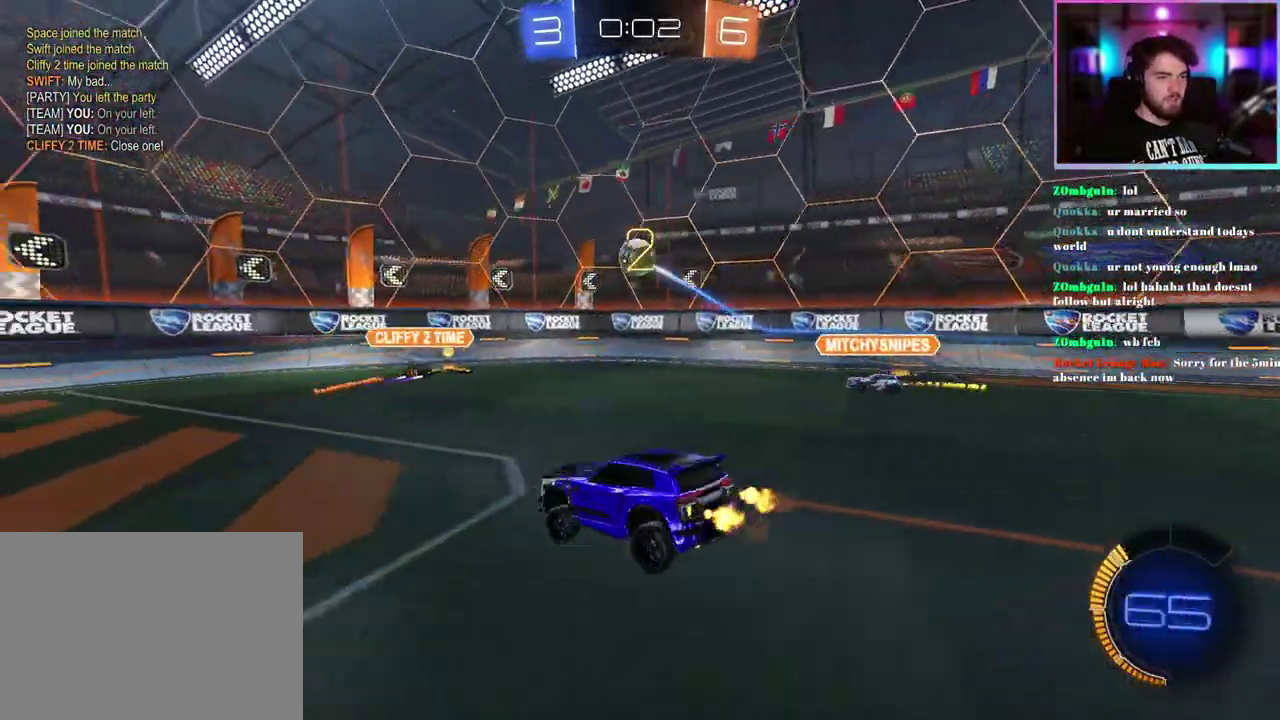
{"buttons": ["L2"], "left_stick": "down-left", "events": [[117, "left_stick", "down"], [333, "left_stick", "left"], [383, "L2", "down"], [433, "R2", "up"], [500, "left_stick", "down-left"]]}
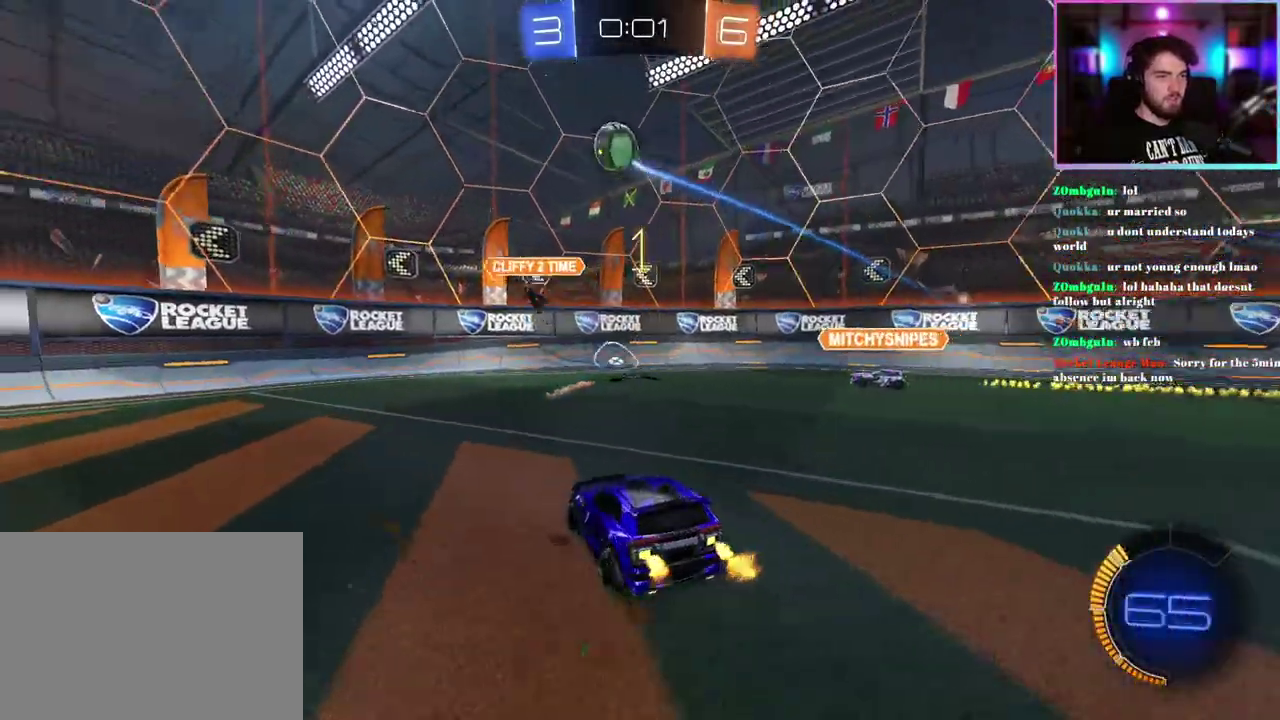
{"buttons": ["R2"], "left_stick": "left", "events": [[183, "left_stick", "left"], [250, "L2", "up"], [283, "R2", "down"]]}
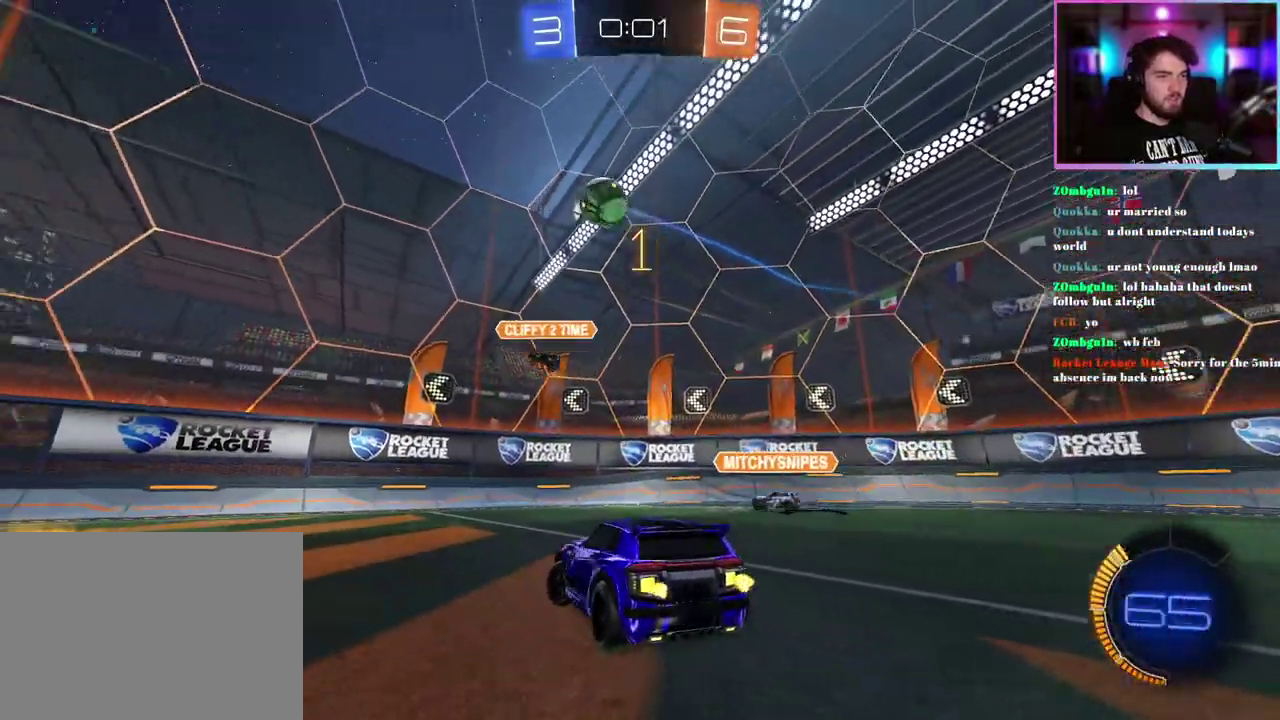
{"buttons": ["R1", "R2"], "left_stick": "left", "events": [[450, "R1", "down"]]}
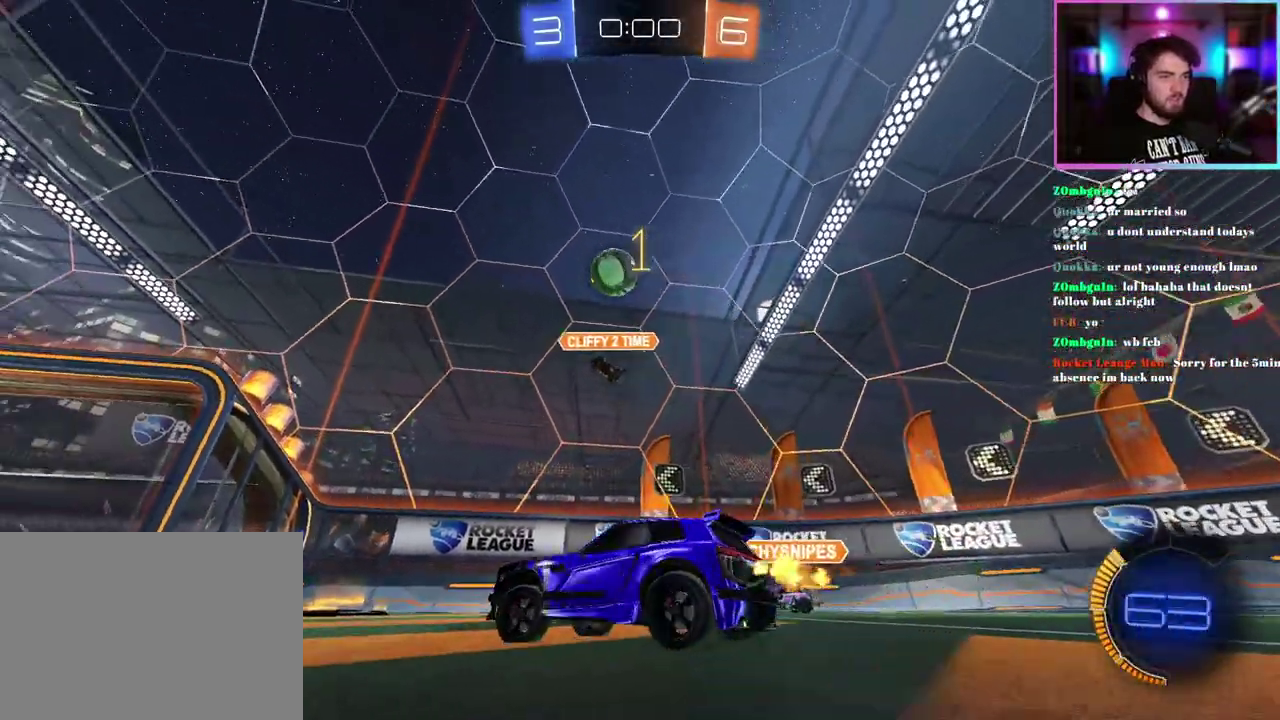
{"buttons": ["R2"], "left_stick": "left"}
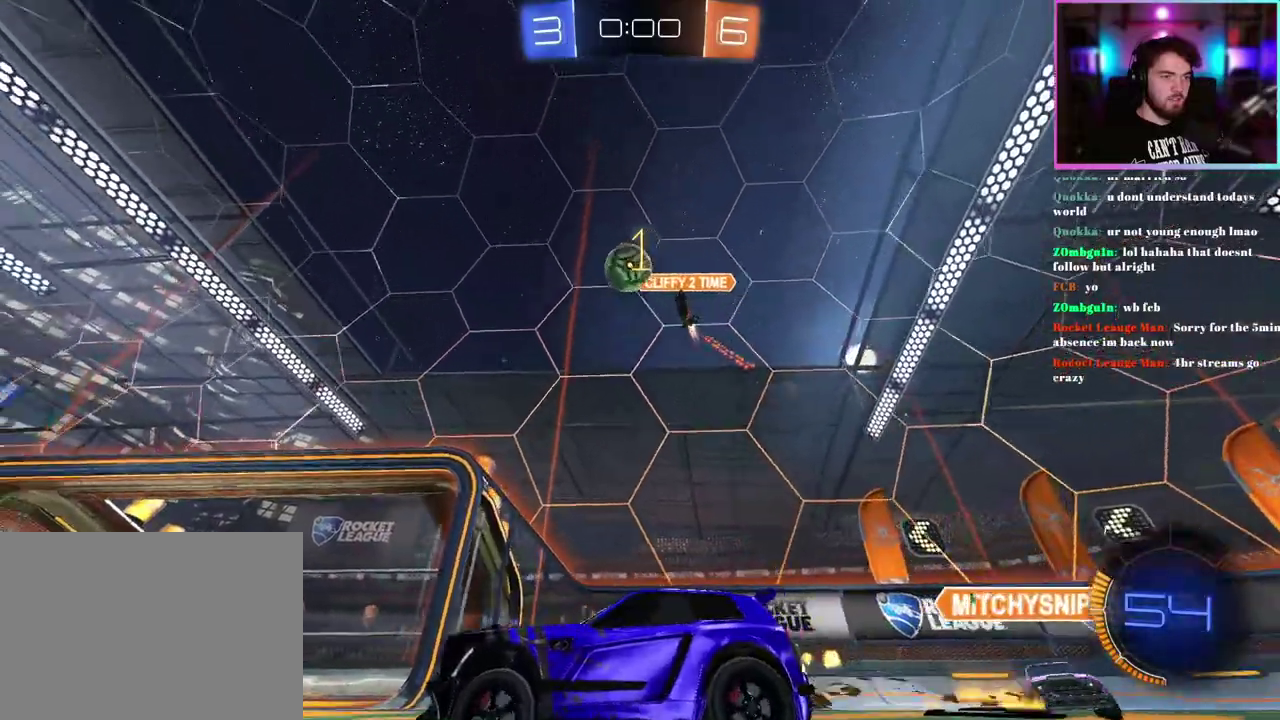
{"buttons": ["R2"], "left_stick": "center"}
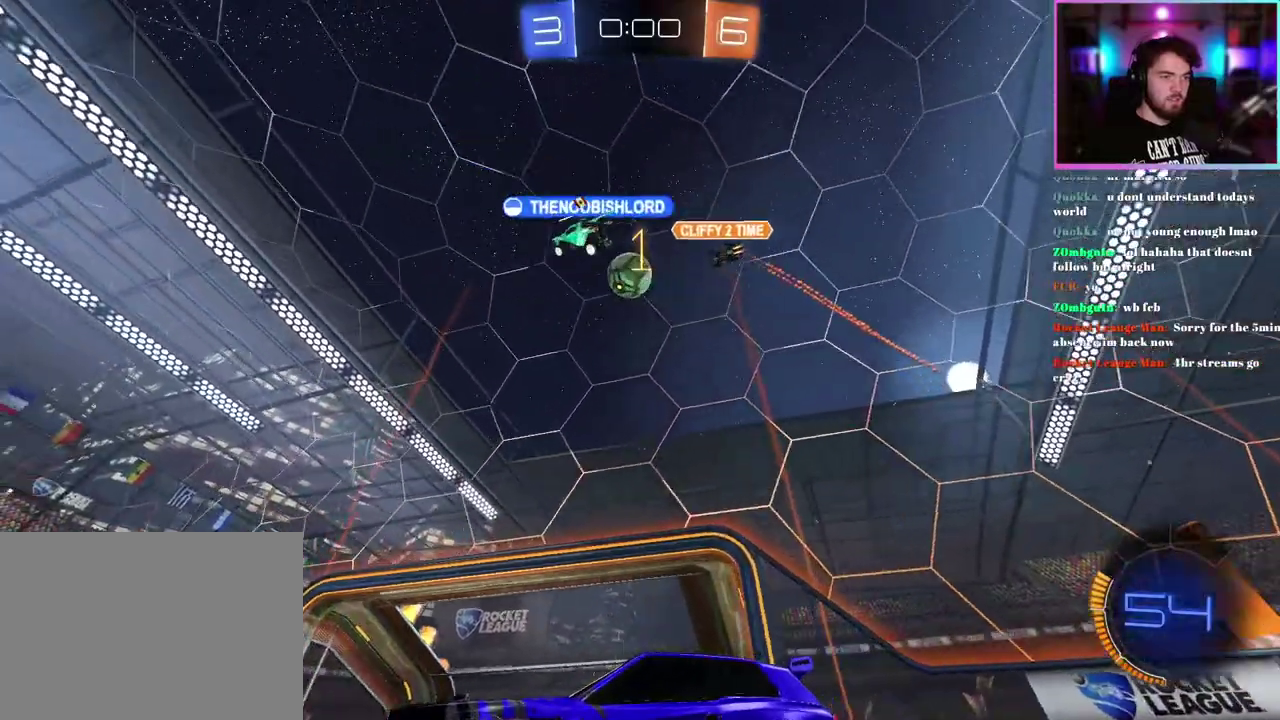
{"buttons": ["R2"], "left_stick": "center", "events": []}
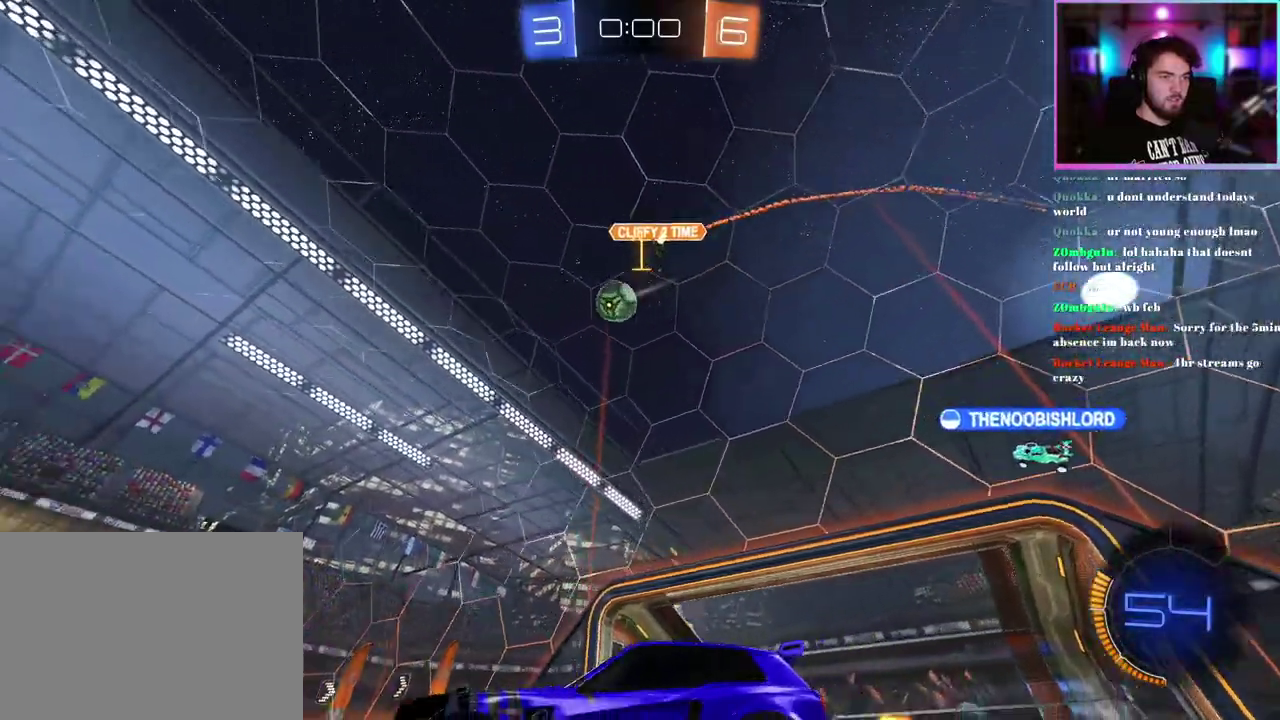
{"buttons": ["R2"], "left_stick": "center", "events": [[67, "R1", "down"], [117, "left_stick", "right"], [250, "left_stick", "center"], [367, "R1", "up"]]}
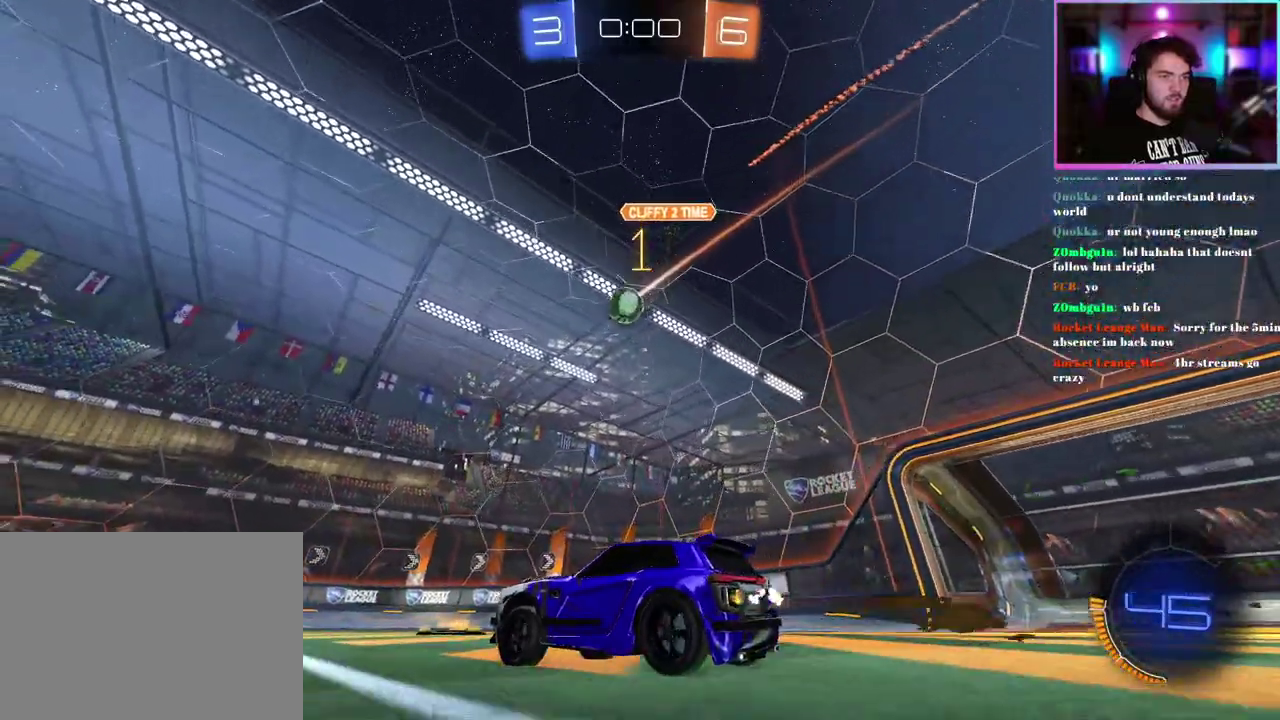
{"buttons": ["R2"], "left_stick": "center", "events": []}
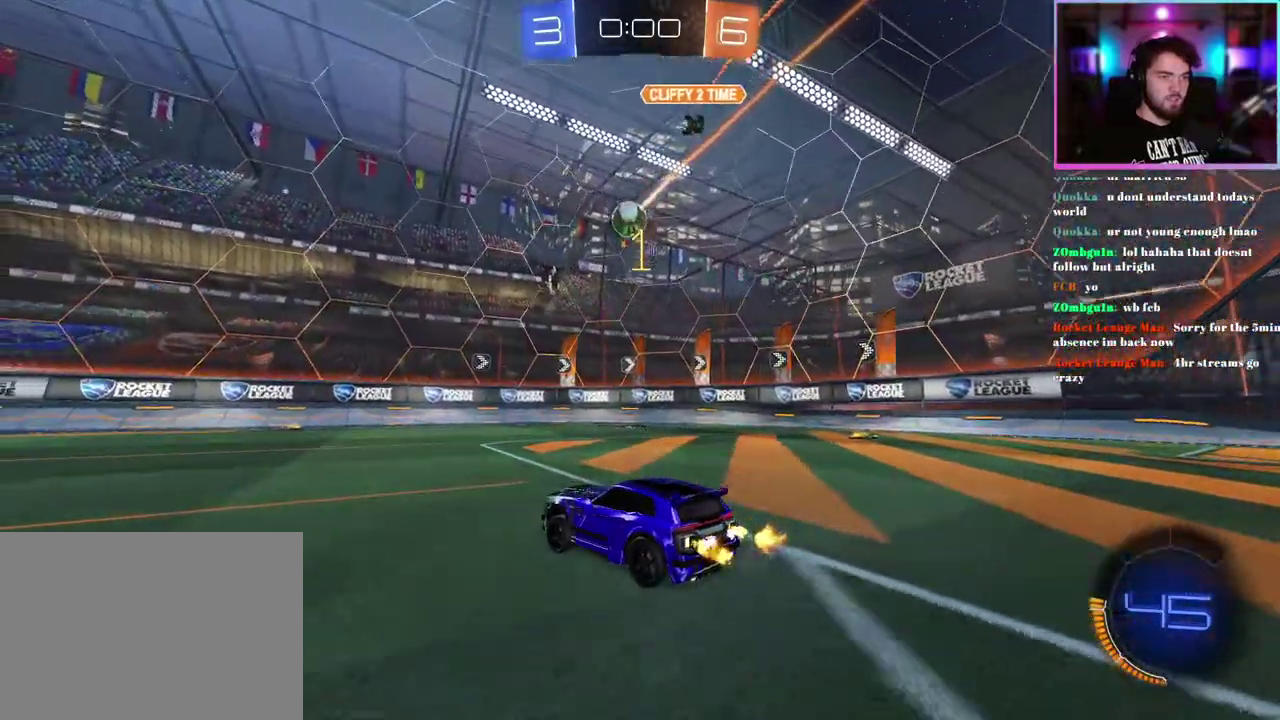
{"buttons": ["R1", "R2"], "left_stick": "center", "events": [[50, "left_stick", "right"], [150, "left_stick", "center"], [267, "left_stick", "right"], [300, "R1", "down"], [417, "left_stick", "center"]]}
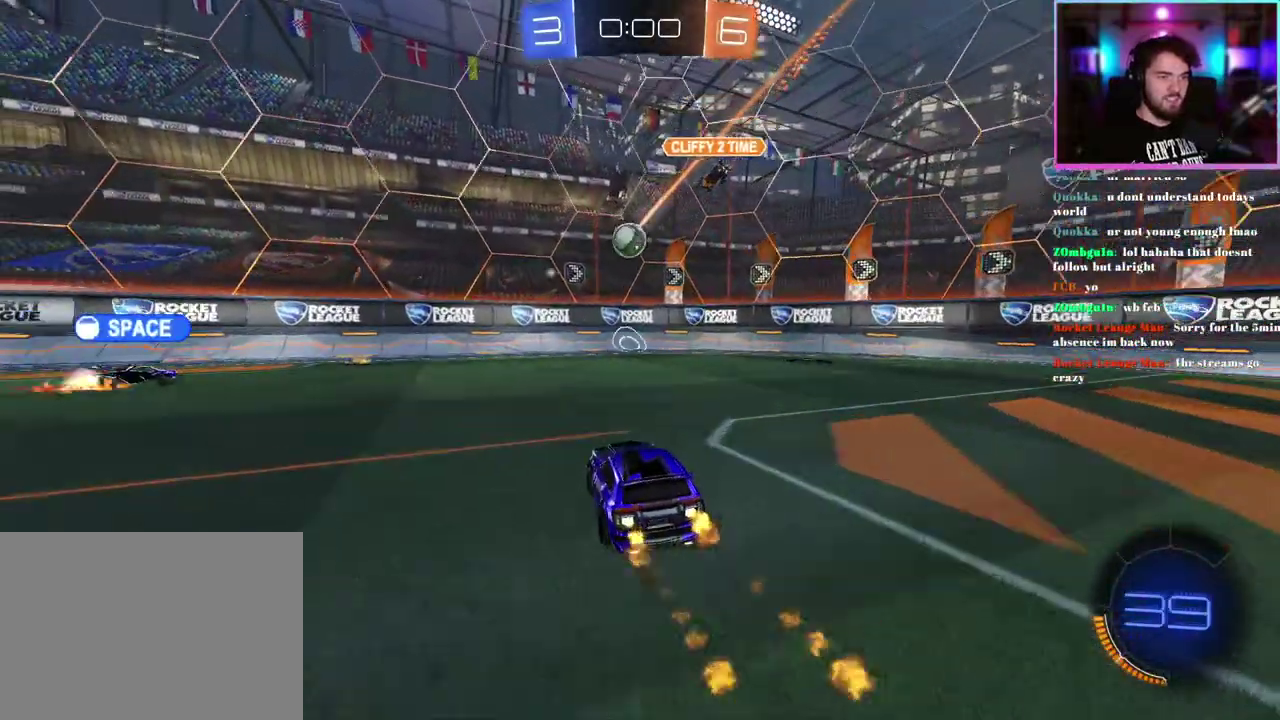
{"buttons": ["R1", "R2"], "left_stick": "center", "events": [[433, "left_stick", "down-right"], [483, "left_stick", "center"]]}
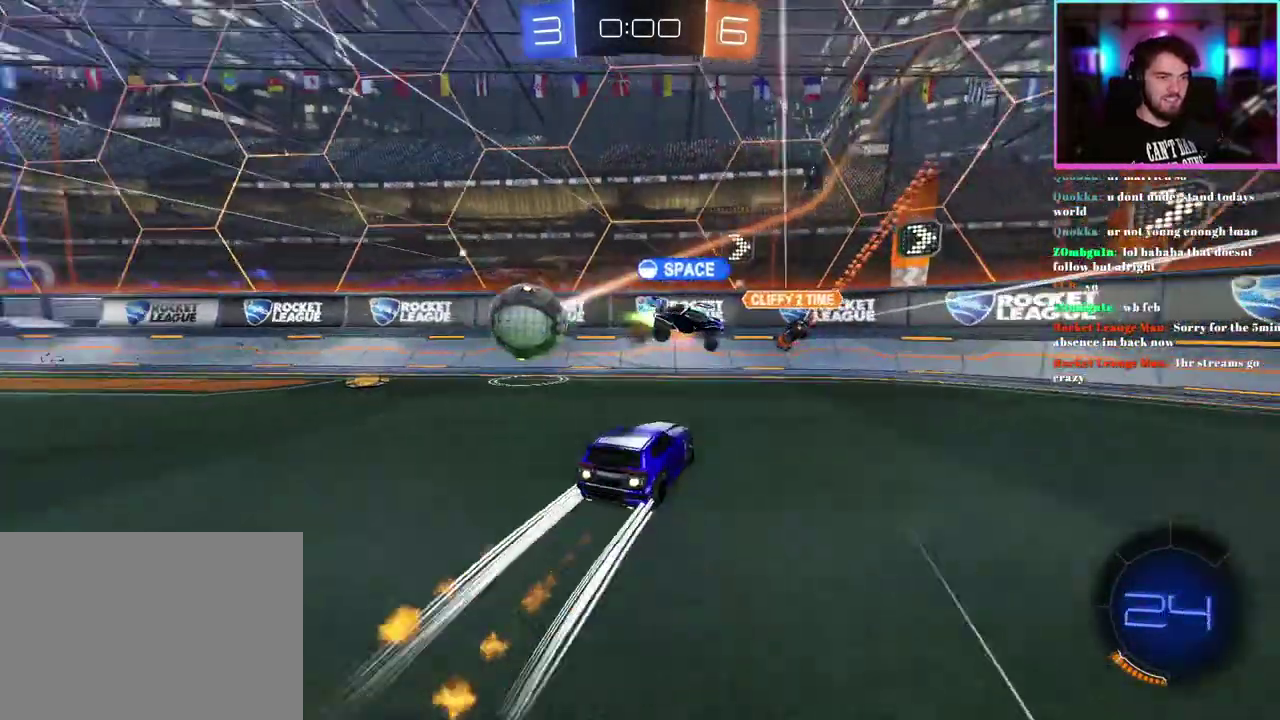
{"buttons": [], "left_stick": "left"}
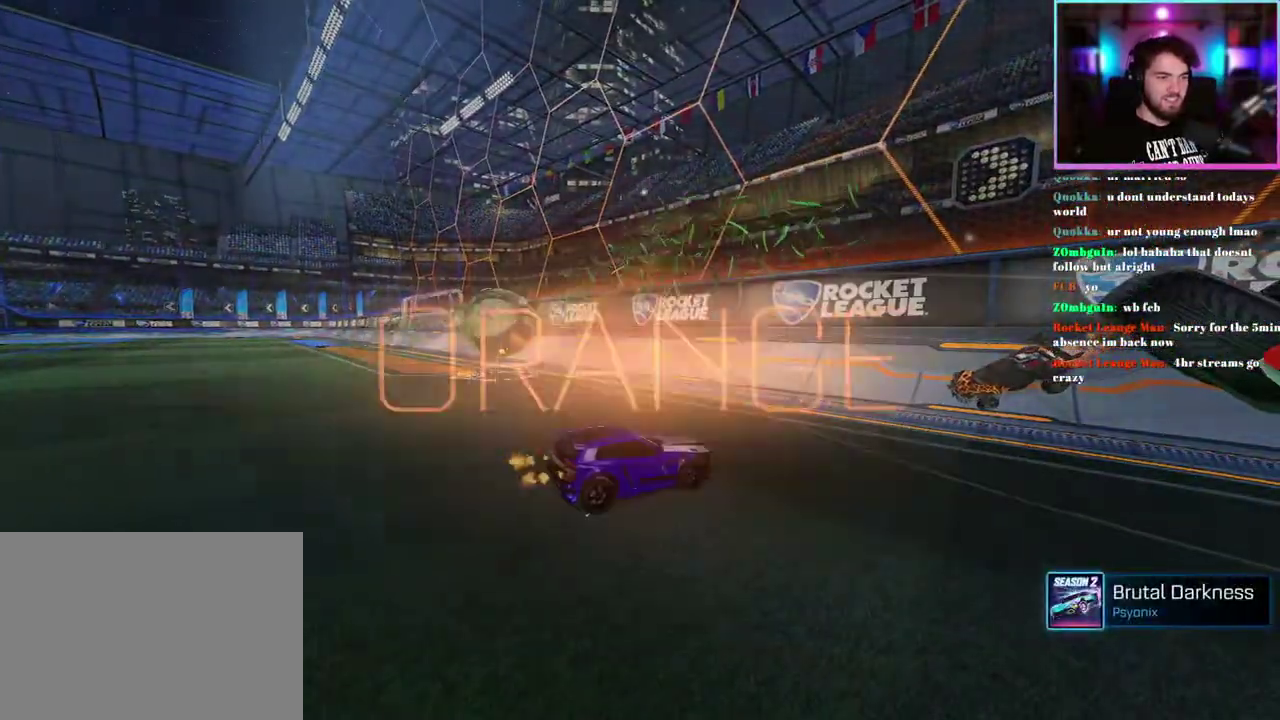
{"buttons": [], "left_stick": "center"}
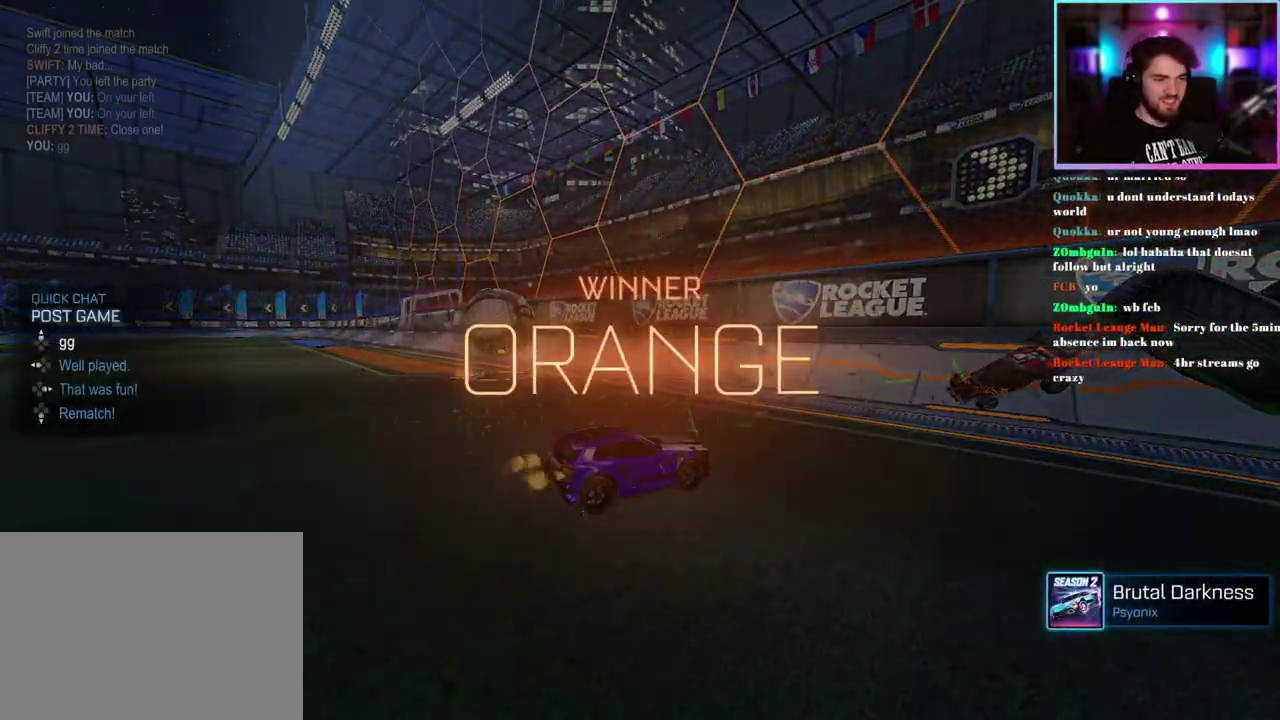
{"buttons": [], "left_stick": "center"}
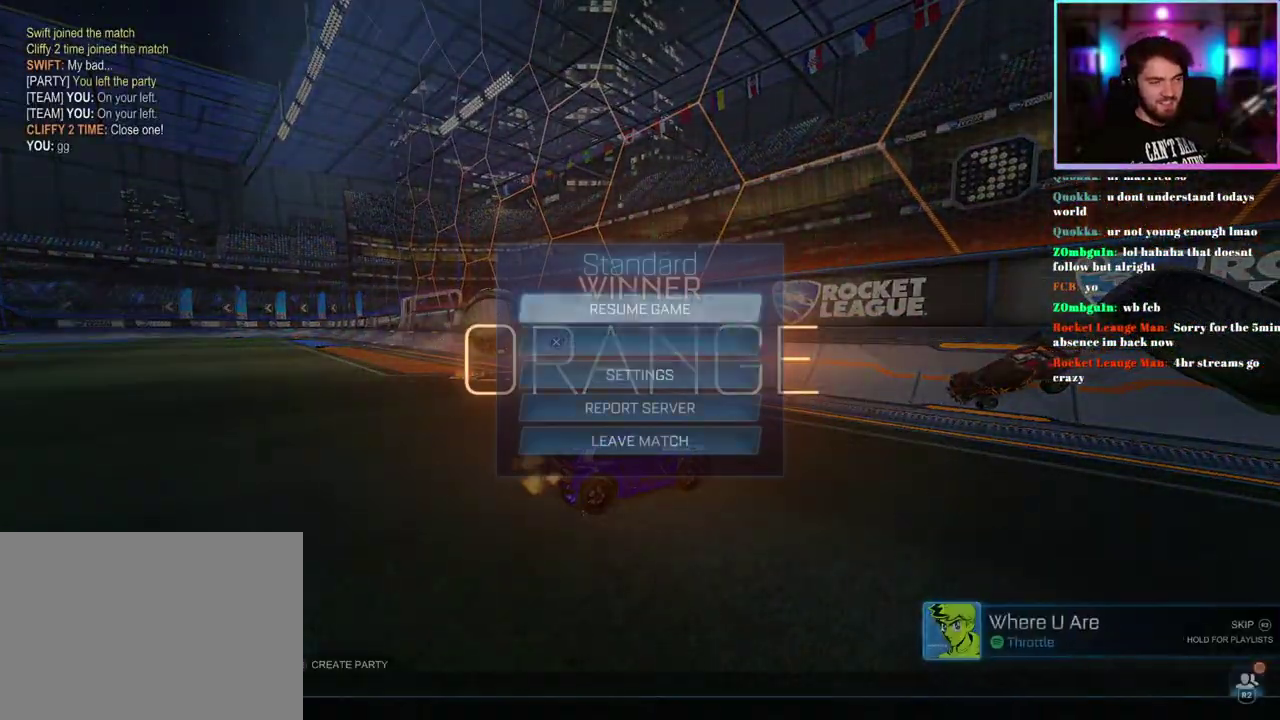
{"buttons": [], "left_stick": "center"}
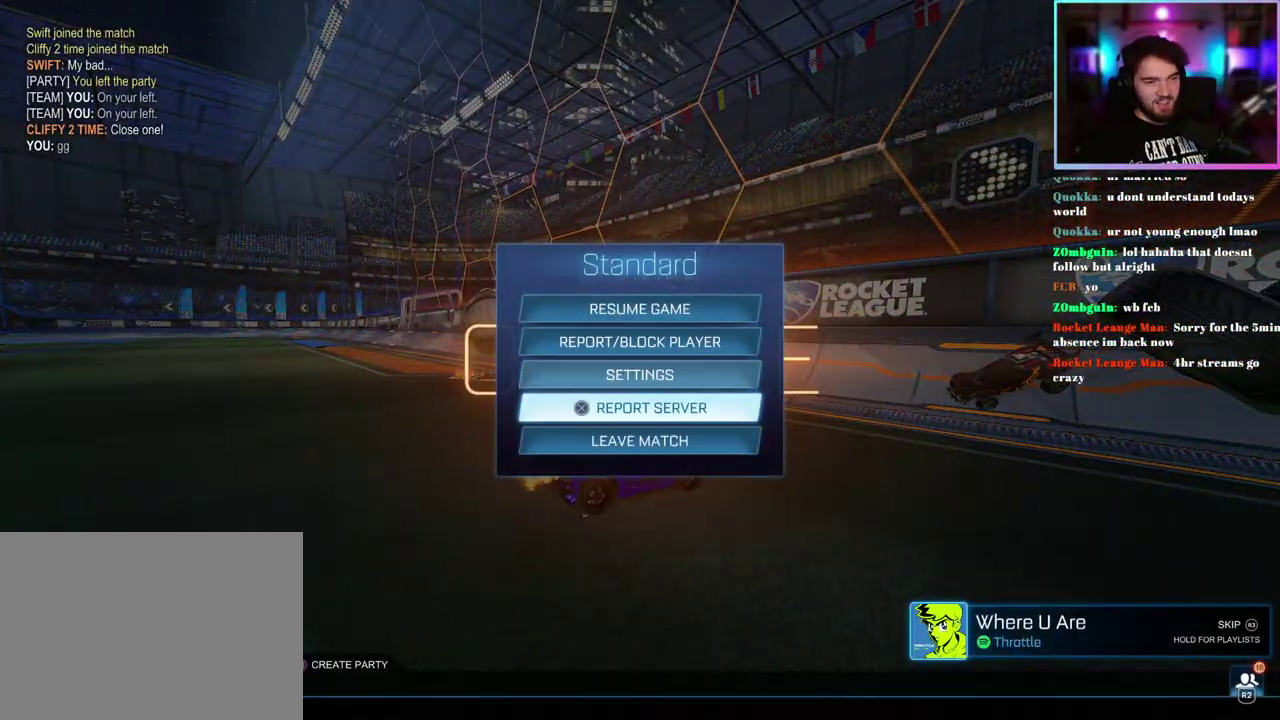
{"buttons": [], "left_stick": "center", "events": [[67, "DPAD_DOWN", "down"], [133, "DPAD_DOWN", "up"]]}
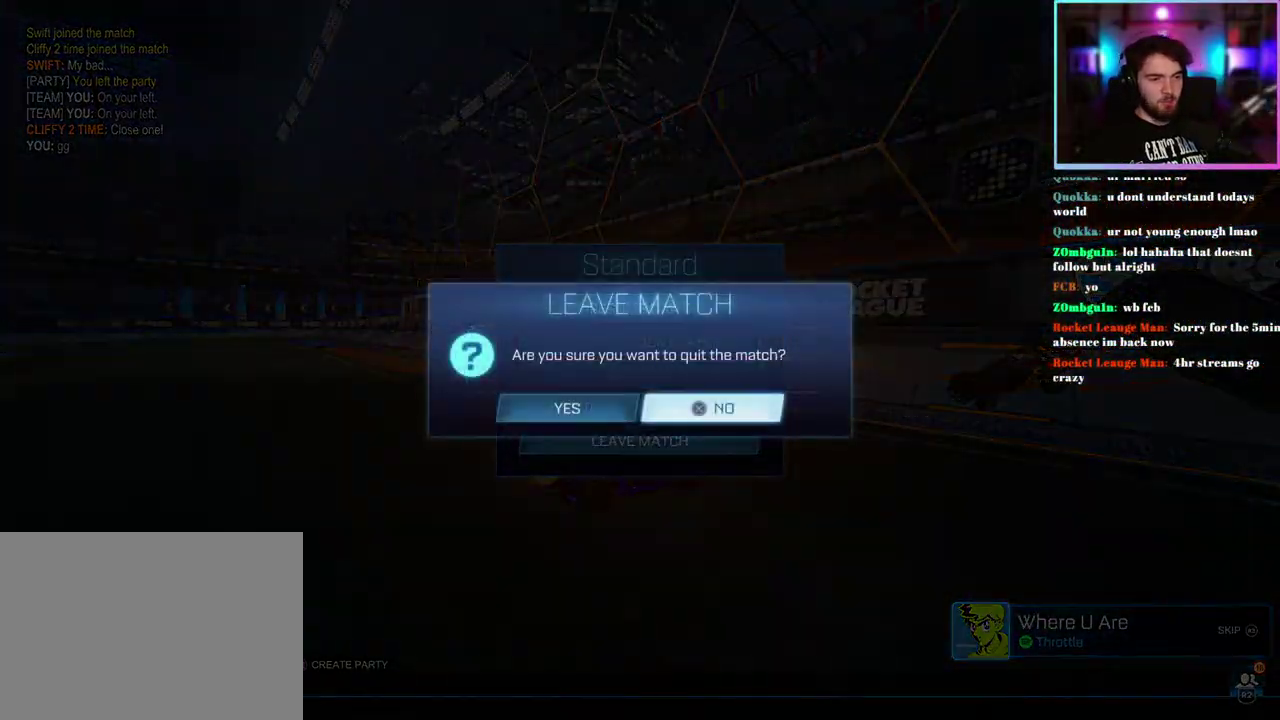
{"buttons": [], "left_stick": "center", "events": [[67, "DPAD_LEFT", "down"], [150, "DPAD_LEFT", "up"]]}
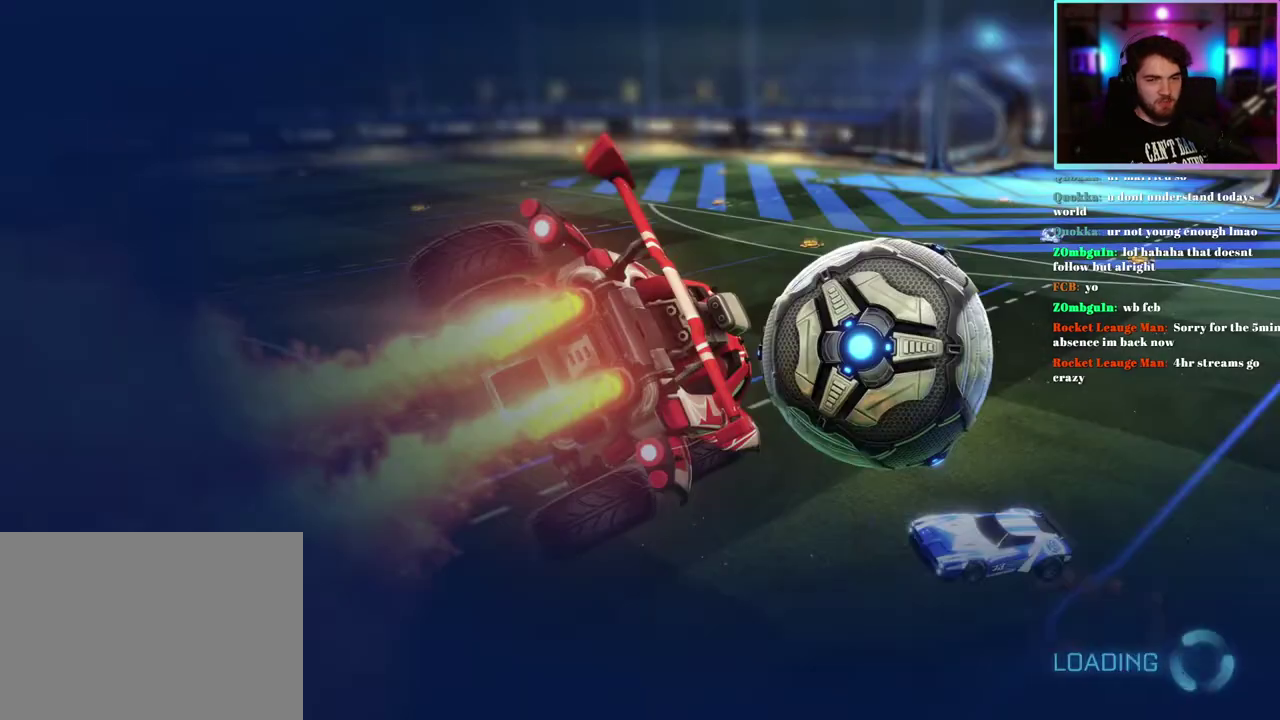
{"buttons": [], "left_stick": "center", "events": []}
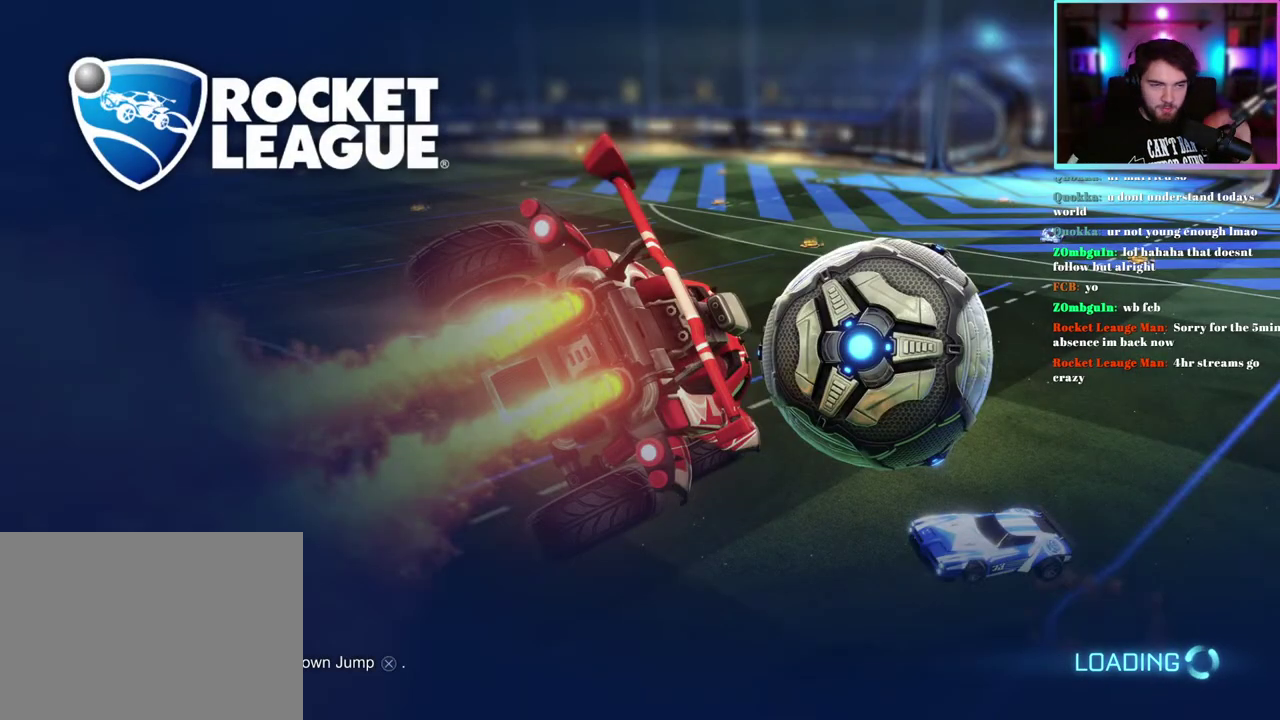
{"buttons": [], "left_stick": "center", "events": []}